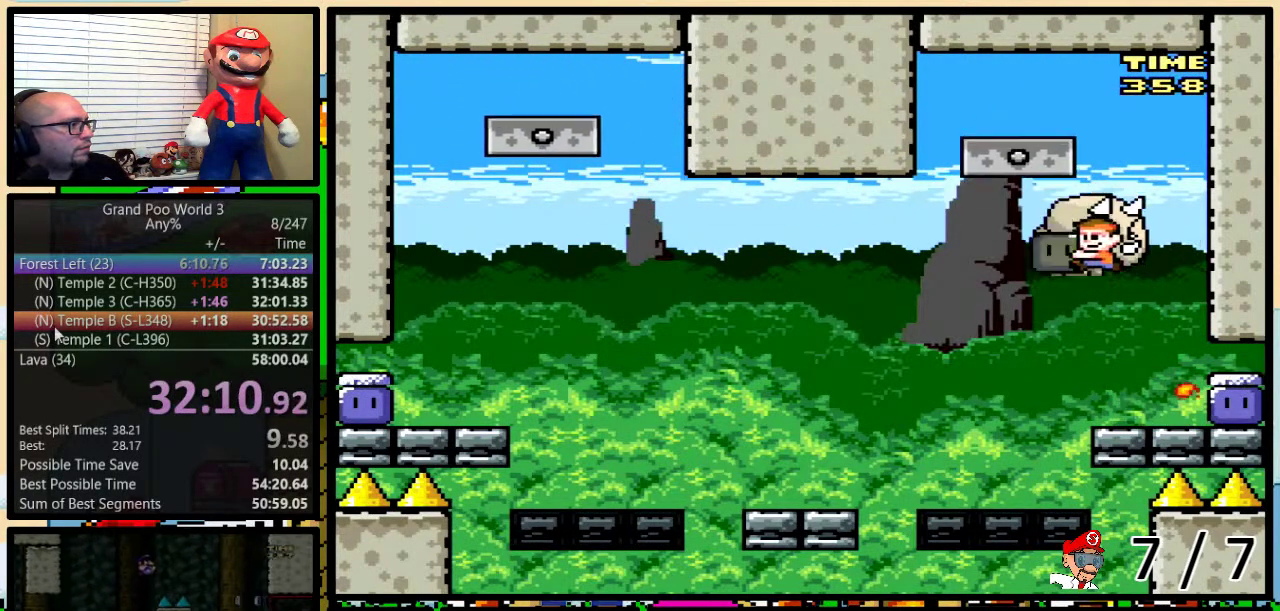
Gameplay with a controller (Nintendo layout); each line is a JSON object with the inputs held at the frame after it. "events" lists button and stick changes between this image and that frame as [ms after this image, input, new state], when the widget could be followed in between. Not read: L1 L3 R1 R3.
{"buttons": ["Y", "DPAD_UP", "DPAD_RIGHT"], "events": [[83, "DPAD_UP", "down"], [133, "DPAD_LEFT", "up"], [133, "DPAD_RIGHT", "down"], [317, "B", "up"], [317, "DPAD_RIGHT", "up"], [317, "Y", "up"], [367, "DPAD_LEFT", "down"], [367, "DPAD_UP", "up"], [367, "Y", "down"], [433, "DPAD_UP", "down"], [467, "DPAD_LEFT", "up"], [467, "DPAD_RIGHT", "down"]]}
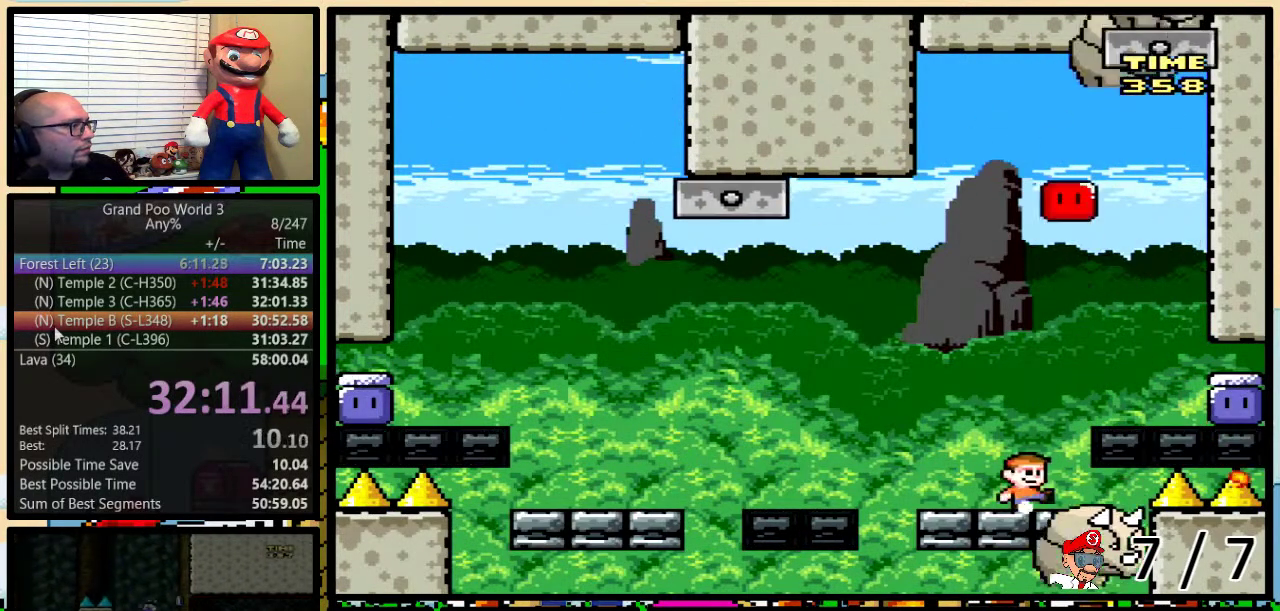
{"buttons": ["B", "Y"], "events": [[34, "DPAD_UP", "up"], [50, "DPAD_RIGHT", "up"], [150, "B", "down"], [150, "DPAD_RIGHT", "down"], [184, "DPAD_UP", "down"], [267, "DPAD_UP", "up"], [300, "DPAD_RIGHT", "up"]]}
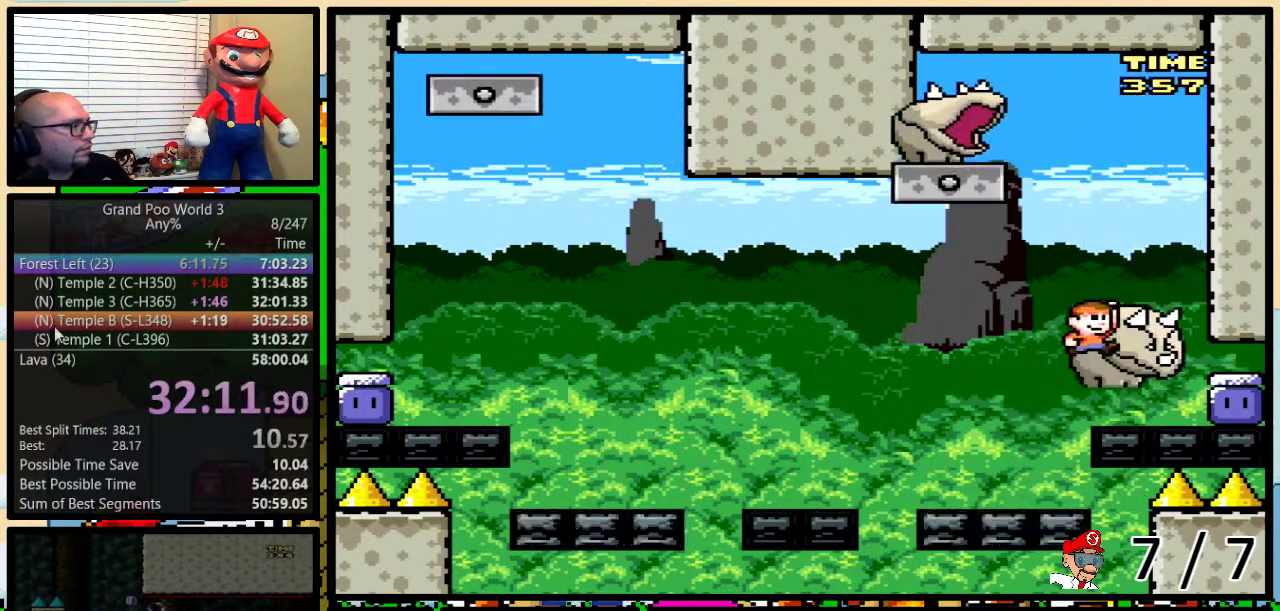
{"buttons": ["Y"], "events": [[17, "DPAD_RIGHT", "down"], [50, "DPAD_UP", "down"], [267, "DPAD_UP", "up"], [317, "DPAD_RIGHT", "up"], [350, "B", "up"], [350, "Y", "up"], [417, "Y", "down"]]}
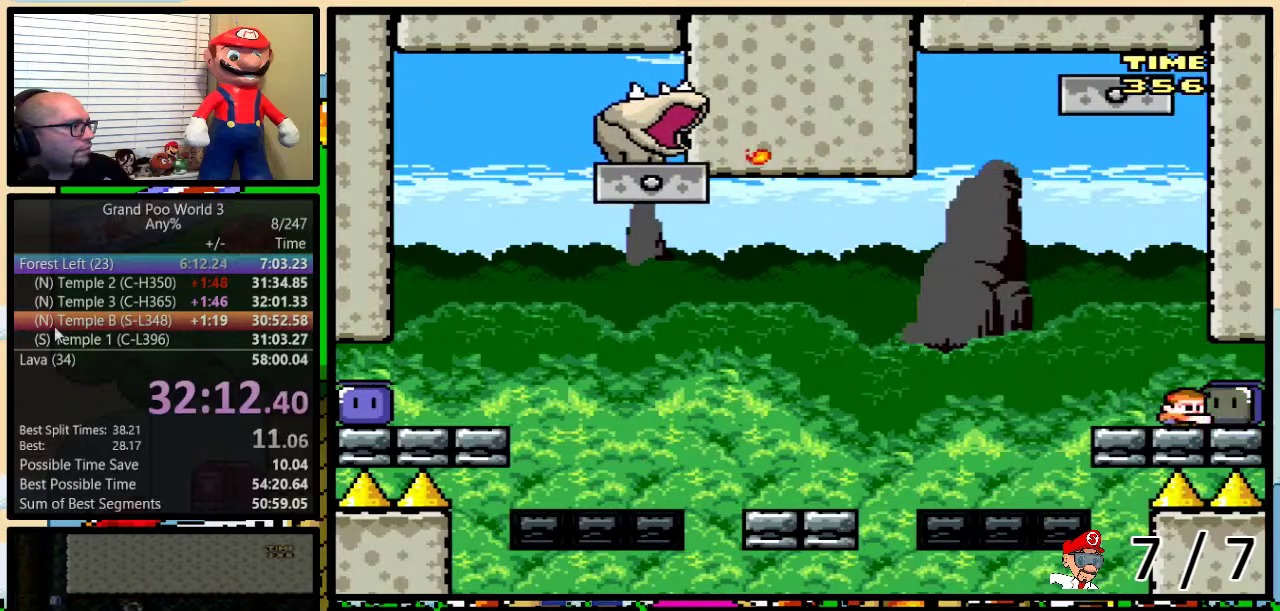
{"buttons": ["B", "Y", "DPAD_LEFT"], "events": [[100, "DPAD_LEFT", "down"], [133, "B", "down"], [233, "B", "up"], [350, "B", "down"]]}
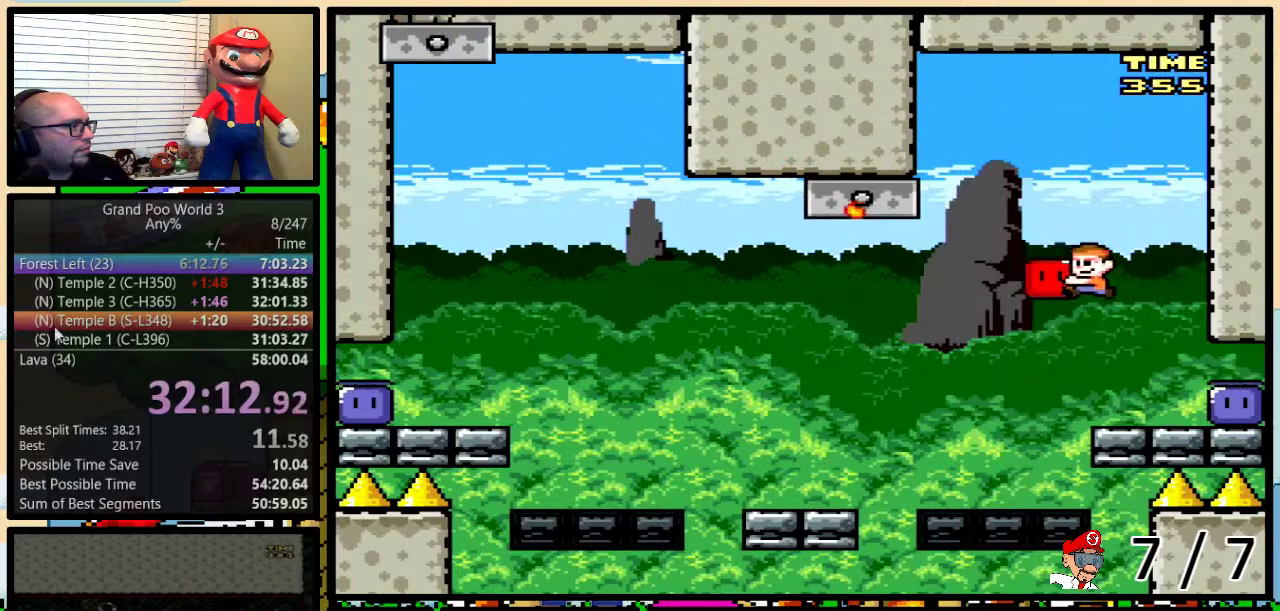
{"buttons": ["Y"], "events": [[17, "DPAD_UP", "down"], [33, "DPAD_LEFT", "up"], [67, "DPAD_RIGHT", "down"], [267, "B", "up"], [267, "Y", "up"], [284, "DPAD_RIGHT", "up"], [317, "DPAD_LEFT", "down"], [317, "Y", "down"], [450, "DPAD_LEFT", "up"], [484, "DPAD_UP", "up"]]}
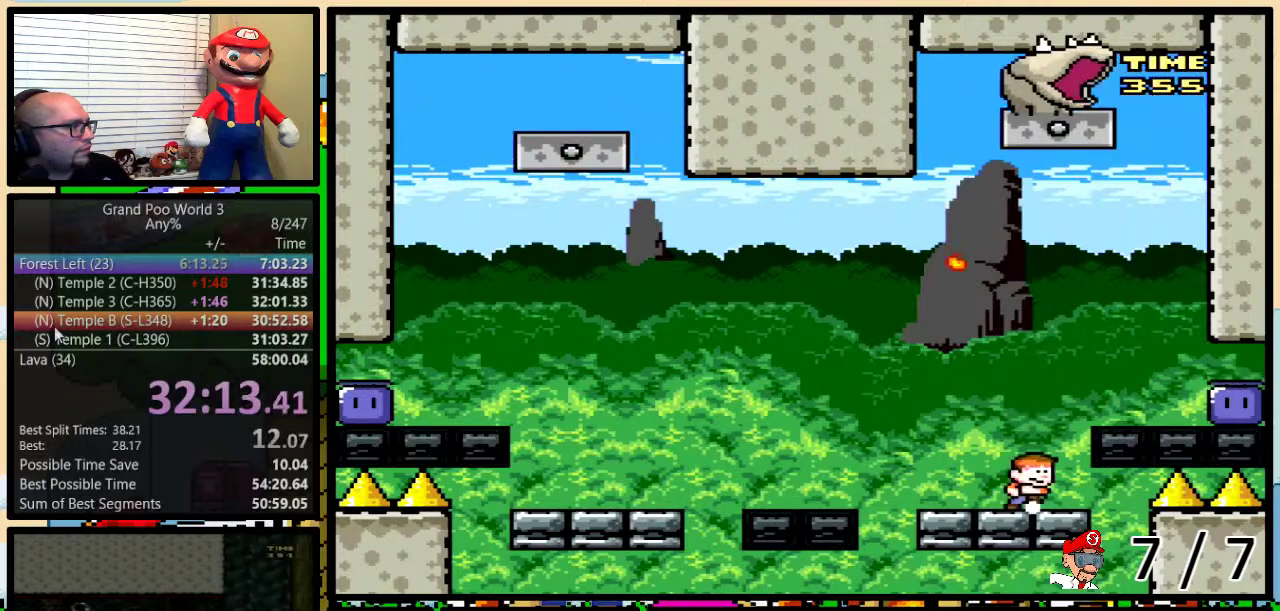
{"buttons": ["B", "Y", "DPAD_UP", "DPAD_RIGHT"], "events": [[283, "DPAD_RIGHT", "down"], [316, "B", "down"], [316, "DPAD_UP", "down"], [383, "B", "up"], [500, "B", "down"]]}
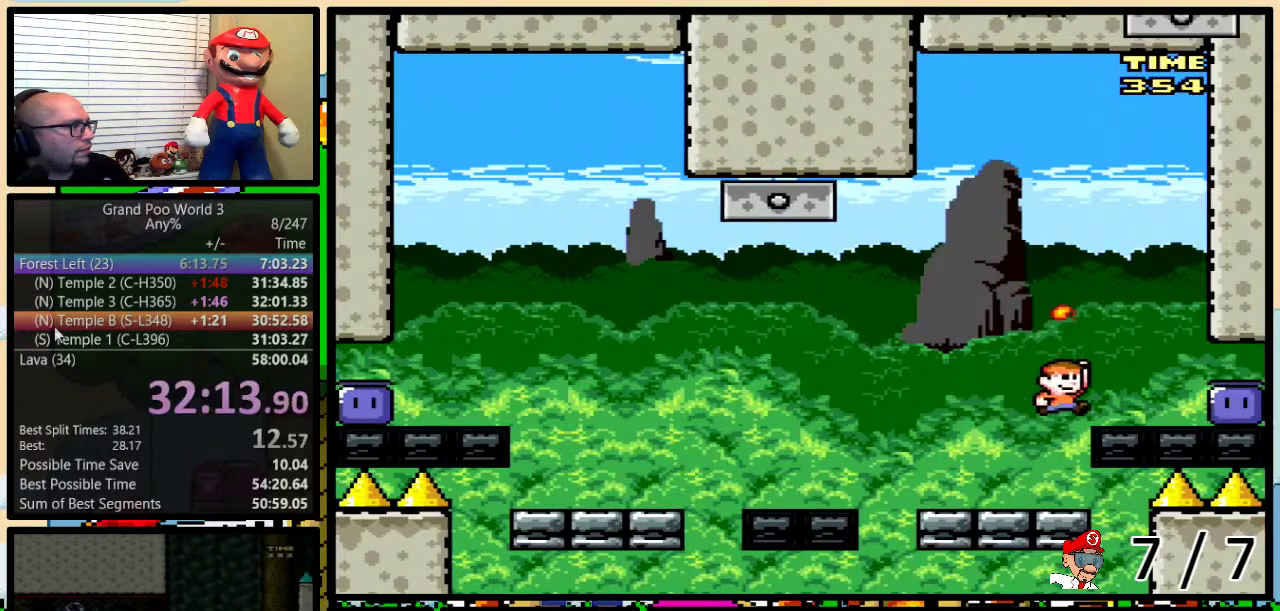
{"buttons": ["Y", "DPAD_LEFT"], "events": [[284, "DPAD_UP", "up"], [350, "B", "up"], [384, "DPAD_LEFT", "down"], [384, "DPAD_RIGHT", "up"]]}
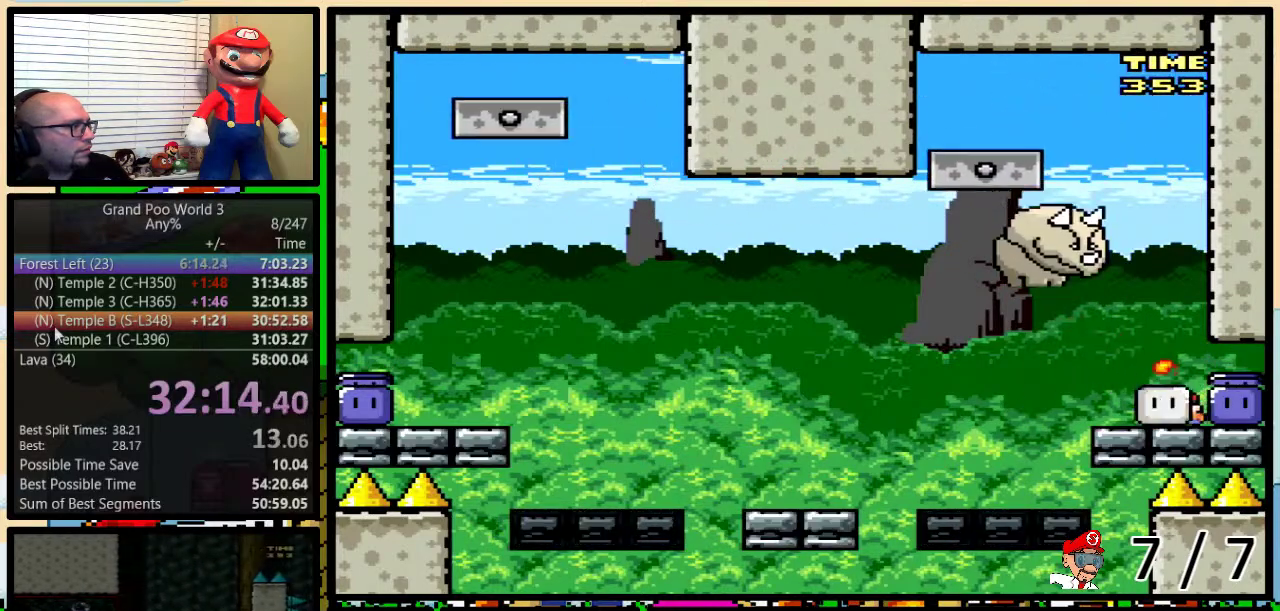
{"buttons": ["B", "Y", "DPAD_LEFT"], "events": [[150, "DPAD_UP", "down"], [183, "DPAD_LEFT", "up"], [183, "DPAD_RIGHT", "down"], [216, "B", "down"], [317, "B", "up"], [317, "DPAD_LEFT", "down"], [317, "DPAD_RIGHT", "up"], [367, "DPAD_UP", "up"], [400, "B", "down"]]}
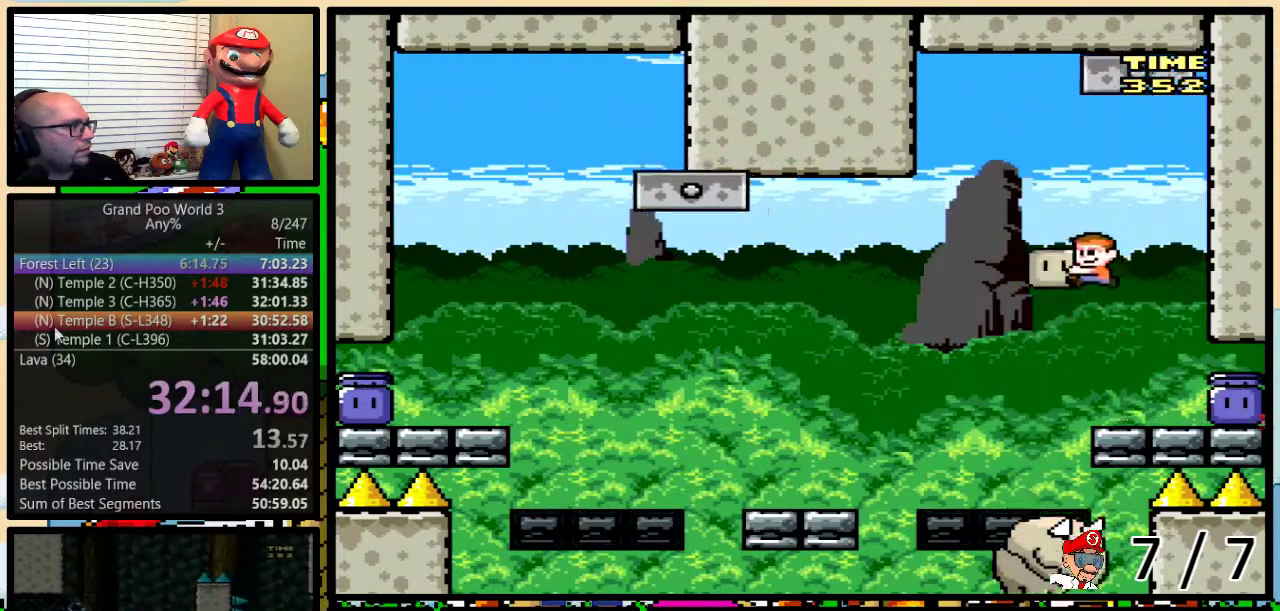
{"buttons": ["Y", "DPAD_LEFT"], "events": [[67, "DPAD_UP", "down"], [100, "DPAD_LEFT", "up"], [133, "DPAD_RIGHT", "down"], [350, "B", "up"], [350, "DPAD_LEFT", "down"], [350, "DPAD_RIGHT", "up"], [350, "Y", "up"], [417, "Y", "down"], [434, "DPAD_UP", "up"]]}
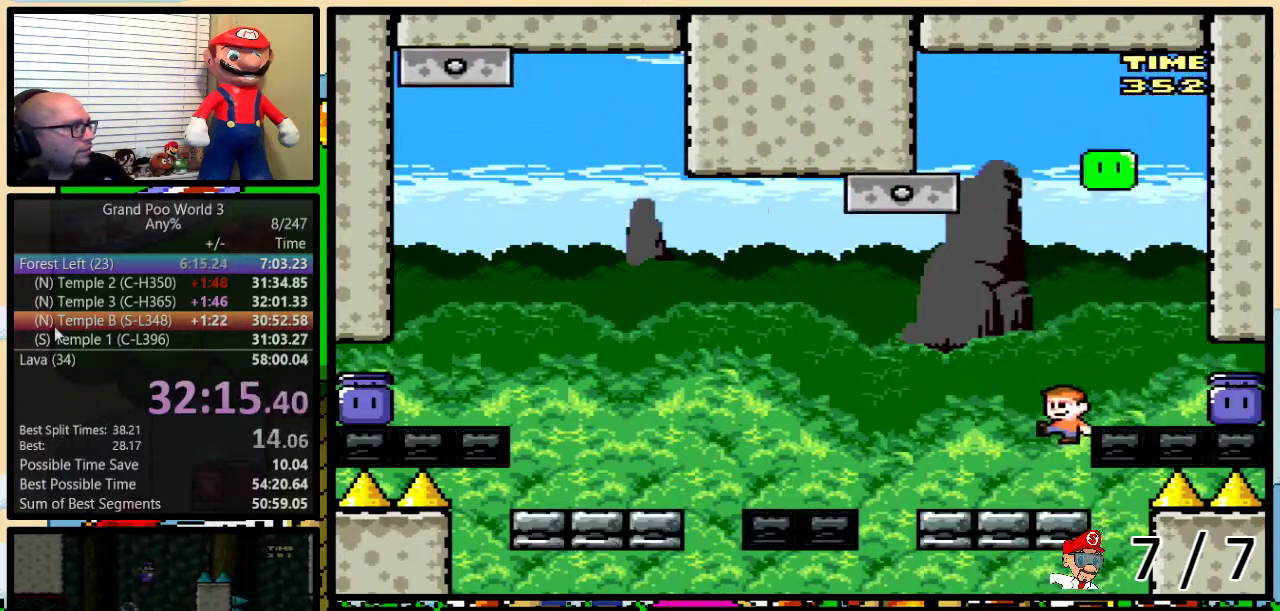
{"buttons": ["B", "Y", "DPAD_UP", "DPAD_RIGHT"], "events": [[100, "DPAD_UP", "down"], [133, "DPAD_LEFT", "up"], [166, "DPAD_RIGHT", "down"], [166, "DPAD_UP", "up"], [233, "DPAD_RIGHT", "up"], [383, "B", "down"], [400, "DPAD_RIGHT", "down"], [450, "DPAD_UP", "down"]]}
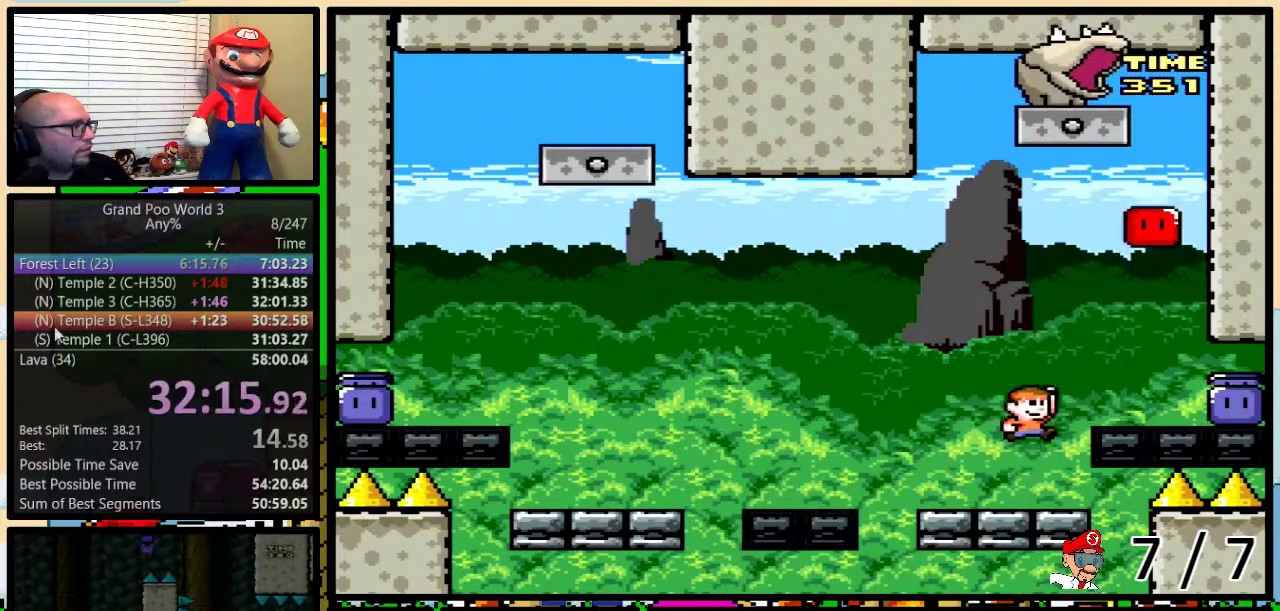
{"buttons": ["B", "Y", "DPAD_UP", "DPAD_RIGHT"], "events": [[350, "DPAD_LEFT", "down"], [350, "DPAD_RIGHT", "up"], [350, "DPAD_UP", "up"], [450, "DPAD_UP", "down"], [501, "DPAD_LEFT", "up"], [501, "DPAD_RIGHT", "down"]]}
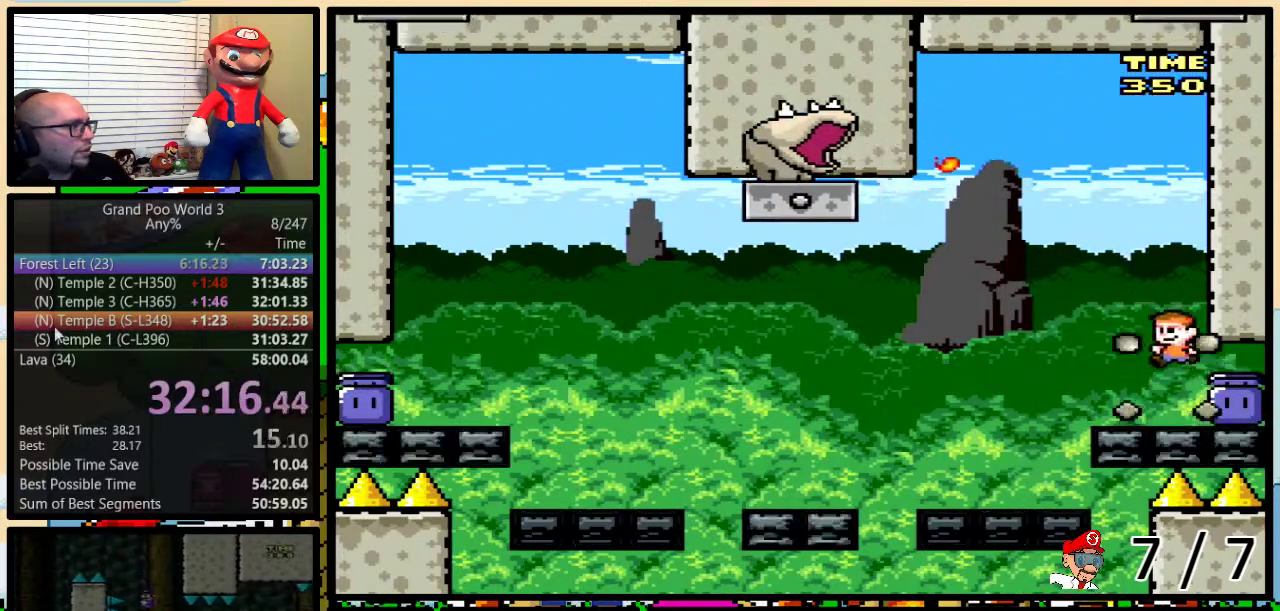
{"buttons": ["B", "Y", "DPAD_LEFT"], "events": [[33, "DPAD_UP", "up"], [116, "DPAD_UP", "down"], [166, "B", "up"], [166, "DPAD_UP", "up"], [200, "DPAD_RIGHT", "up"], [417, "DPAD_LEFT", "down"], [450, "B", "down"]]}
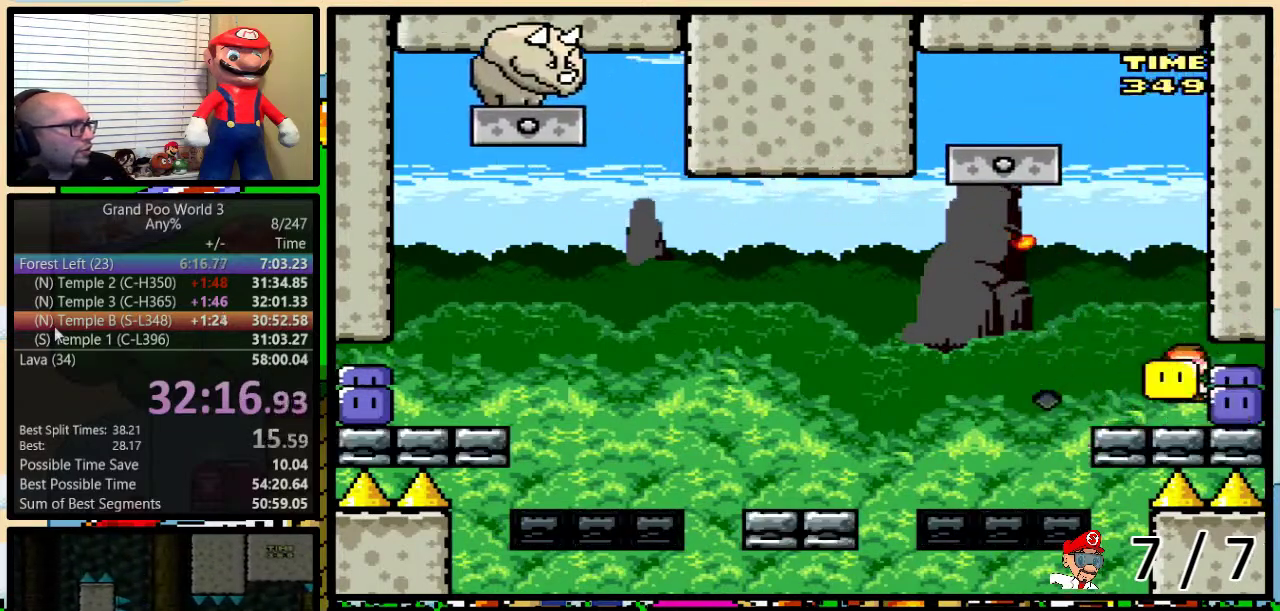
{"buttons": ["B", "Y", "DPAD_LEFT"], "events": [[17, "B", "up"], [50, "DPAD_UP", "down"], [67, "DPAD_LEFT", "up"], [67, "DPAD_RIGHT", "down"], [133, "DPAD_RIGHT", "up"], [167, "B", "down"], [167, "DPAD_LEFT", "down"], [167, "DPAD_UP", "up"]]}
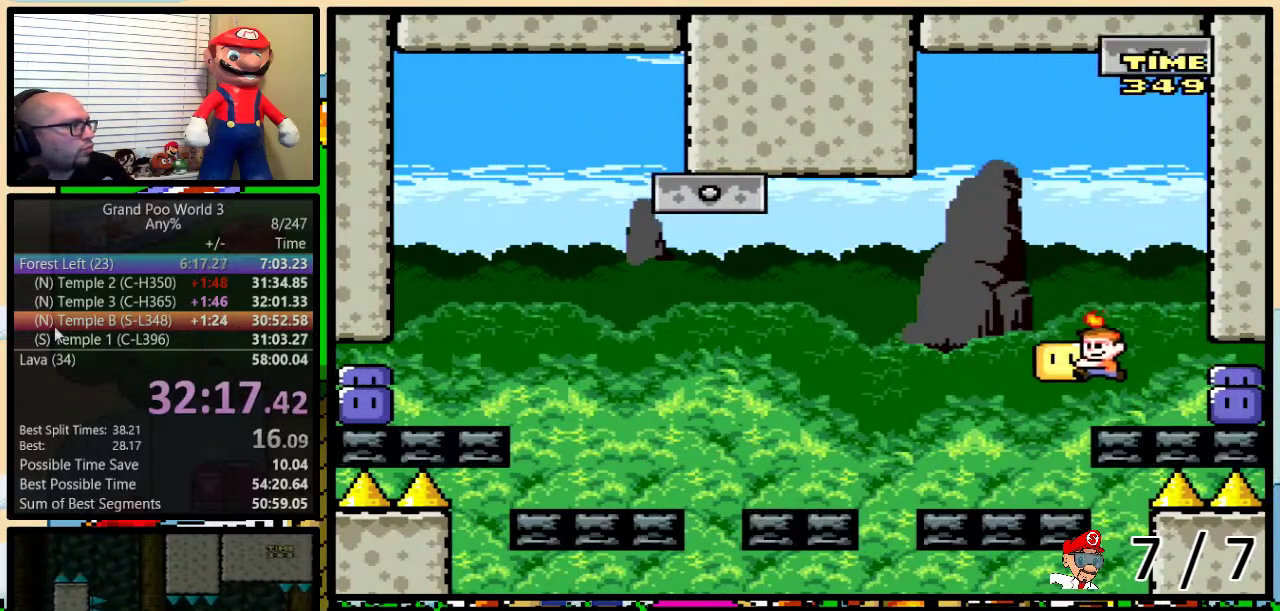
{"buttons": ["Y"], "events": [[100, "DPAD_UP", "down"], [150, "DPAD_LEFT", "up"], [150, "DPAD_RIGHT", "down"], [150, "DPAD_UP", "up"], [250, "DPAD_RIGHT", "up"], [300, "B", "up"]]}
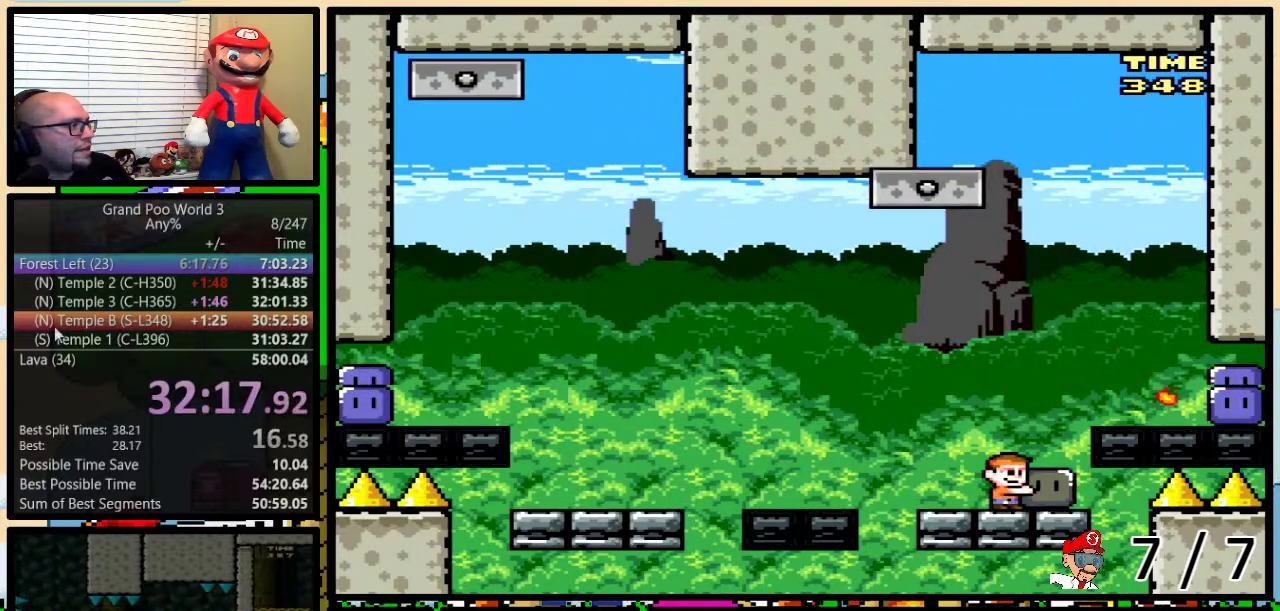
{"buttons": ["B", "Y", "DPAD_UP", "DPAD_RIGHT"], "events": [[67, "B", "down"], [67, "DPAD_RIGHT", "down"], [67, "DPAD_UP", "down"]]}
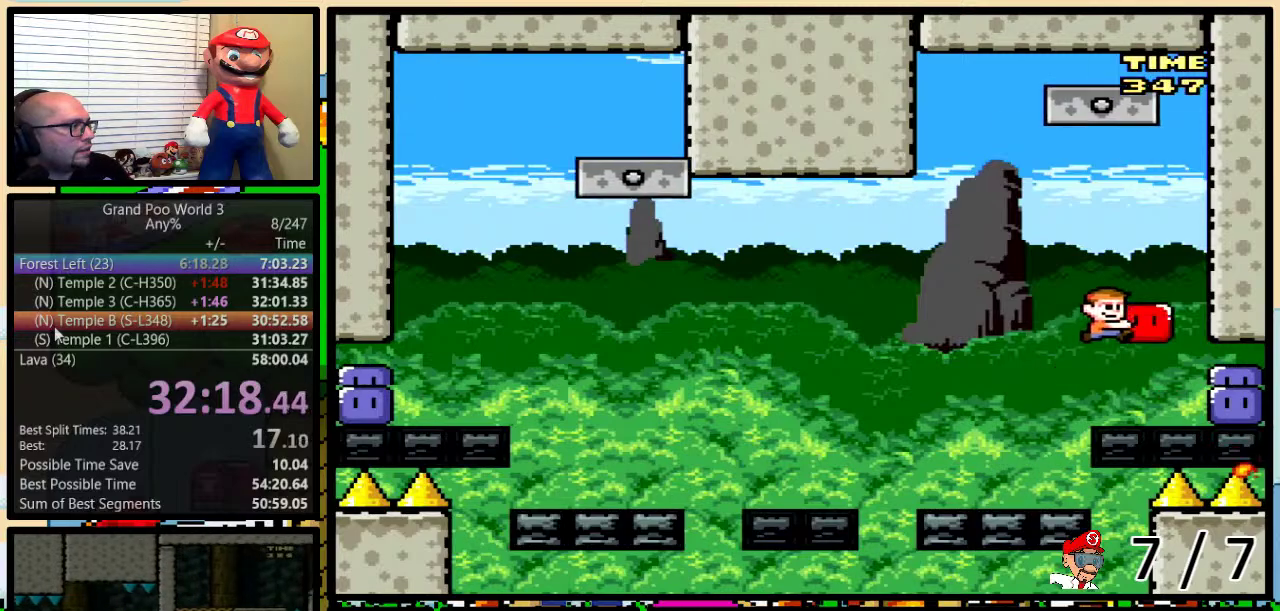
{"buttons": ["Y", "DPAD_LEFT"], "events": [[16, "DPAD_LEFT", "down"], [16, "DPAD_RIGHT", "up"], [16, "DPAD_UP", "up"], [116, "DPAD_UP", "down"], [183, "DPAD_LEFT", "up"], [200, "DPAD_UP", "up"], [367, "B", "up"], [467, "DPAD_LEFT", "down"]]}
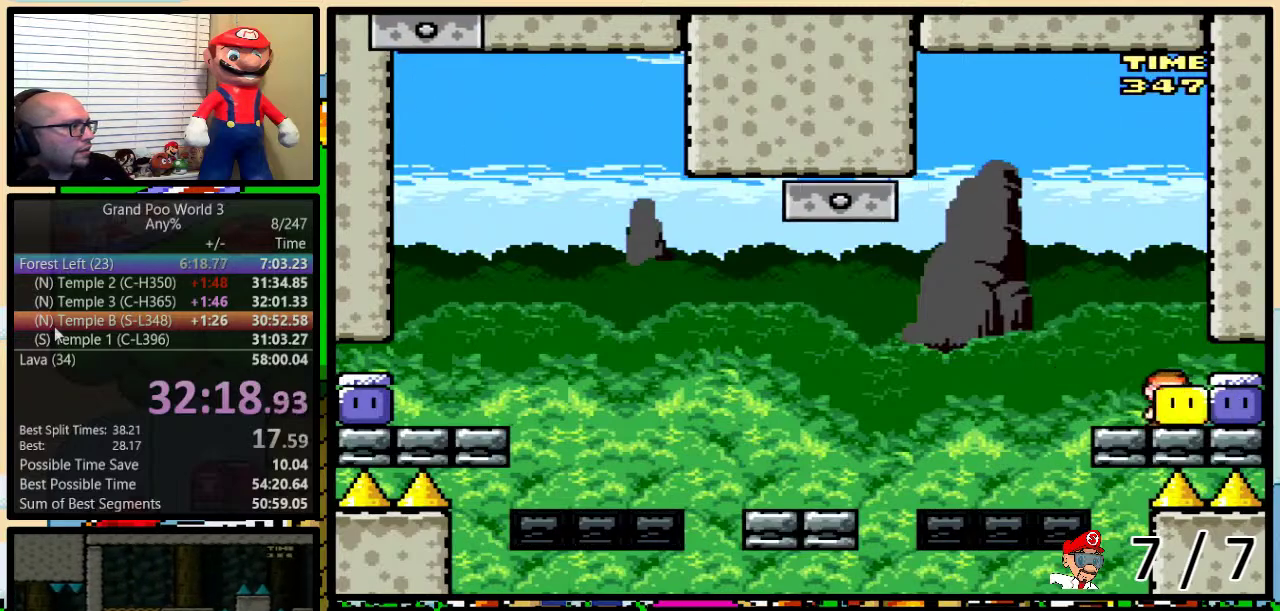
{"buttons": ["B", "Y", "DPAD_UP", "DPAD_RIGHT"], "events": [[67, "B", "down"], [200, "B", "up"], [267, "B", "down"], [467, "DPAD_UP", "down"], [501, "DPAD_LEFT", "up"], [501, "DPAD_RIGHT", "down"]]}
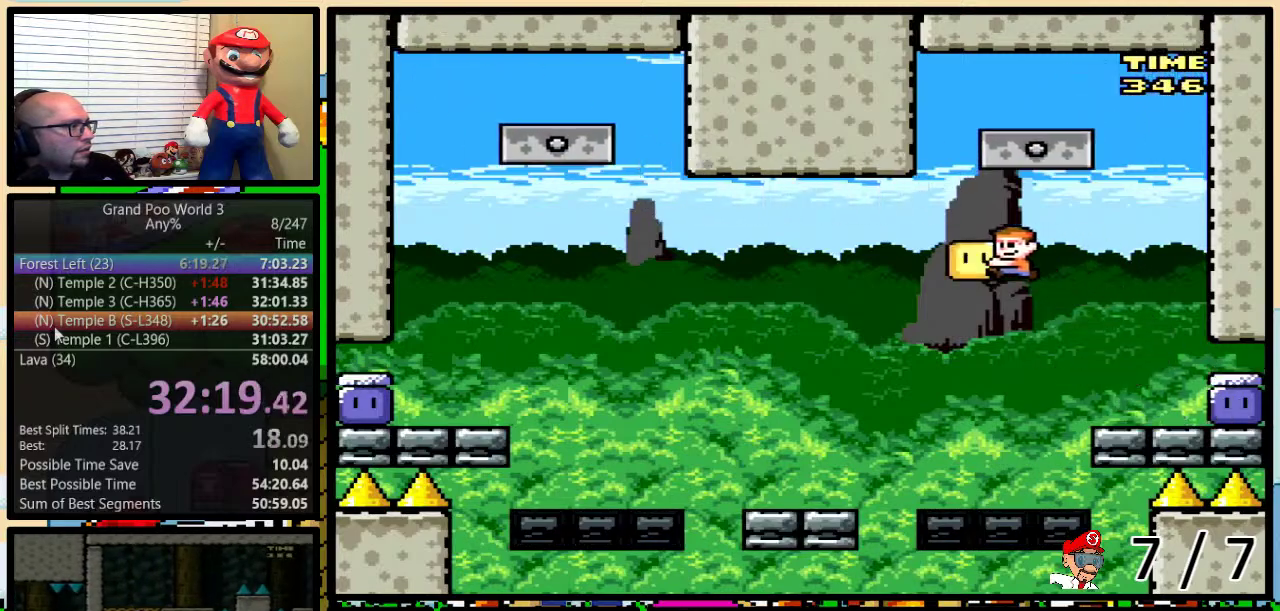
{"buttons": ["Y", "DPAD_UP", "DPAD_LEFT"], "events": [[317, "B", "up"], [350, "DPAD_LEFT", "down"], [350, "DPAD_RIGHT", "up"], [350, "Y", "up"], [433, "Y", "down"]]}
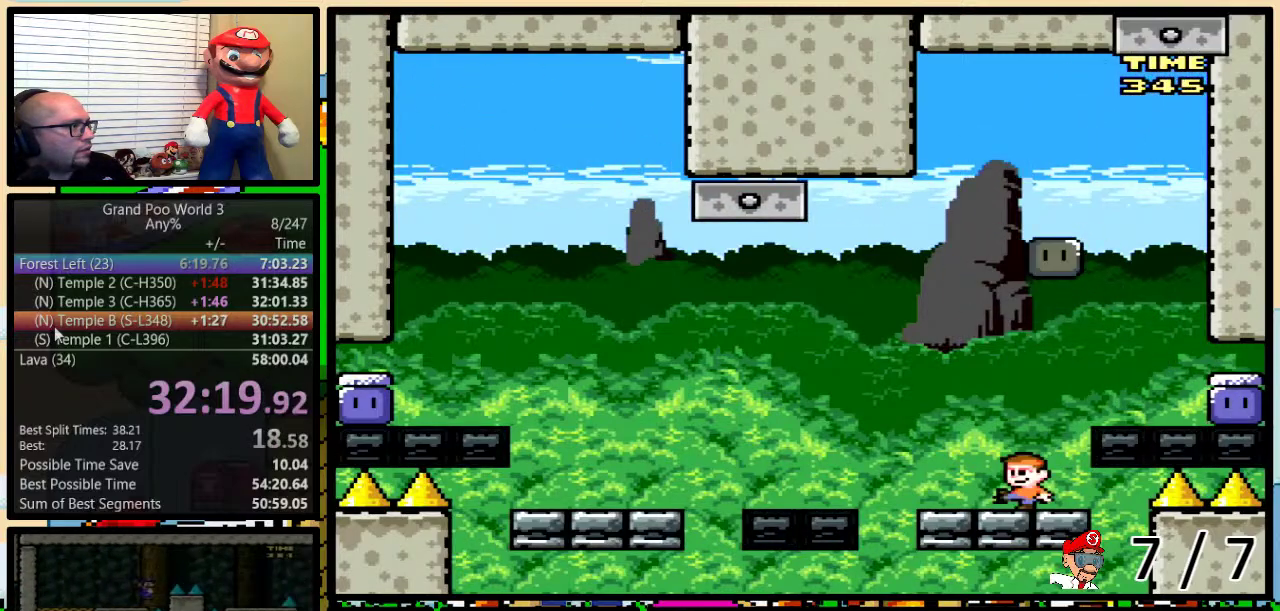
{"buttons": ["B", "Y"], "events": [[50, "DPAD_LEFT", "up"], [50, "DPAD_RIGHT", "down"], [83, "DPAD_UP", "up"], [133, "DPAD_RIGHT", "up"], [267, "B", "down"], [267, "DPAD_RIGHT", "down"], [300, "DPAD_UP", "down"], [384, "DPAD_UP", "up"], [417, "DPAD_RIGHT", "up"]]}
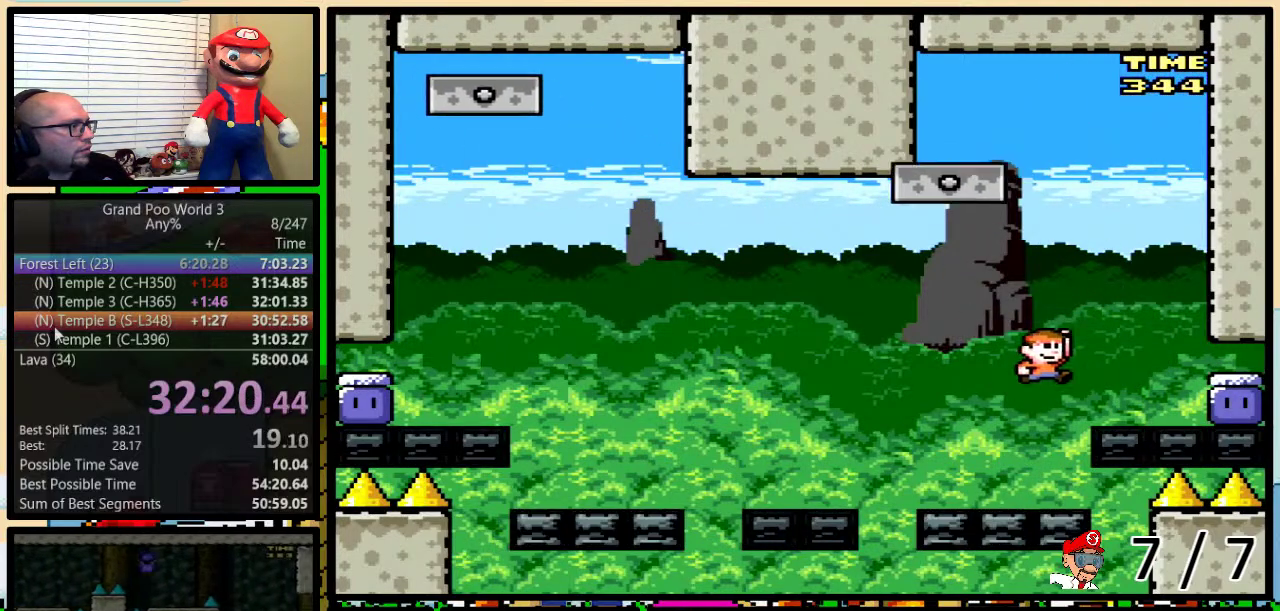
{"buttons": [], "events": [[50, "DPAD_RIGHT", "down"], [83, "DPAD_UP", "down"], [150, "DPAD_RIGHT", "up"], [150, "DPAD_UP", "up"], [266, "DPAD_RIGHT", "down"], [266, "DPAD_UP", "down"], [433, "DPAD_UP", "up"], [467, "B", "up"], [467, "DPAD_RIGHT", "up"], [467, "Y", "up"]]}
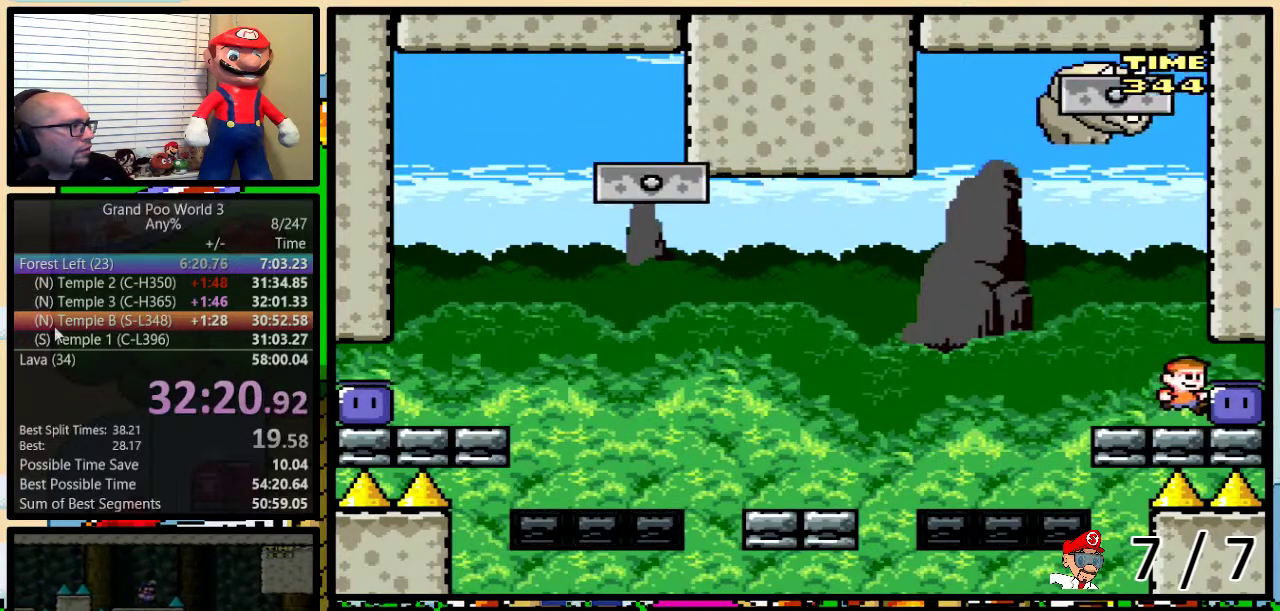
{"buttons": ["B", "Y", "DPAD_LEFT"], "events": [[67, "Y", "down"], [234, "B", "down"], [234, "DPAD_LEFT", "down"], [400, "B", "up"], [467, "B", "down"]]}
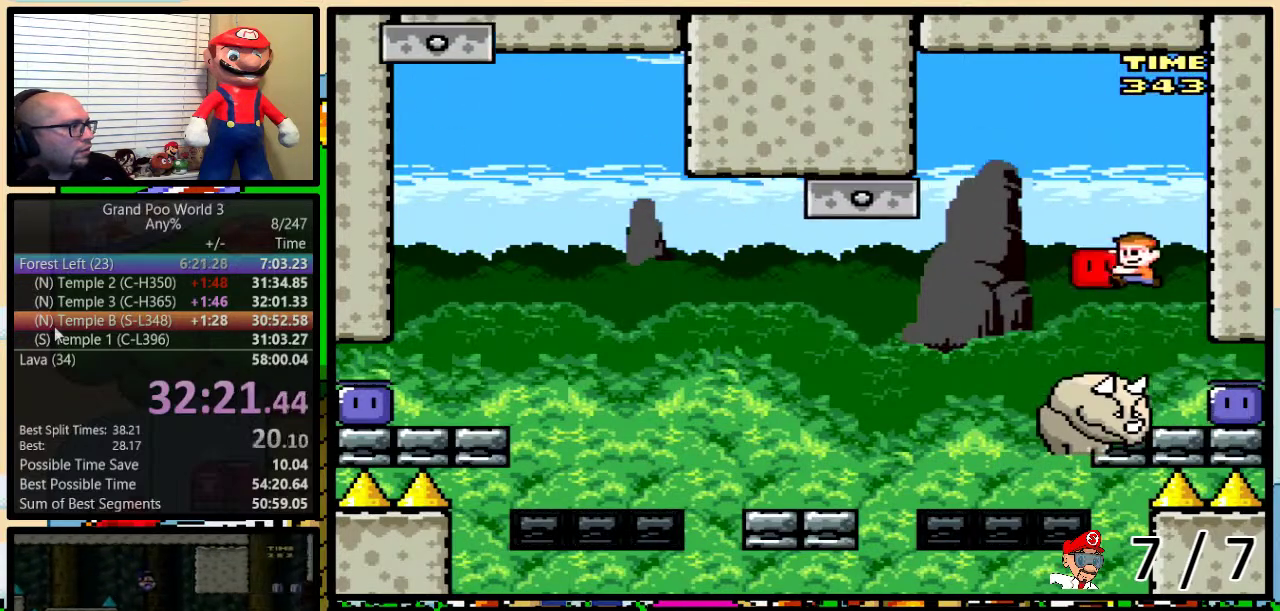
{"buttons": ["B", "Y"], "events": [[233, "DPAD_LEFT", "up"], [233, "DPAD_RIGHT", "down"], [383, "DPAD_RIGHT", "up"]]}
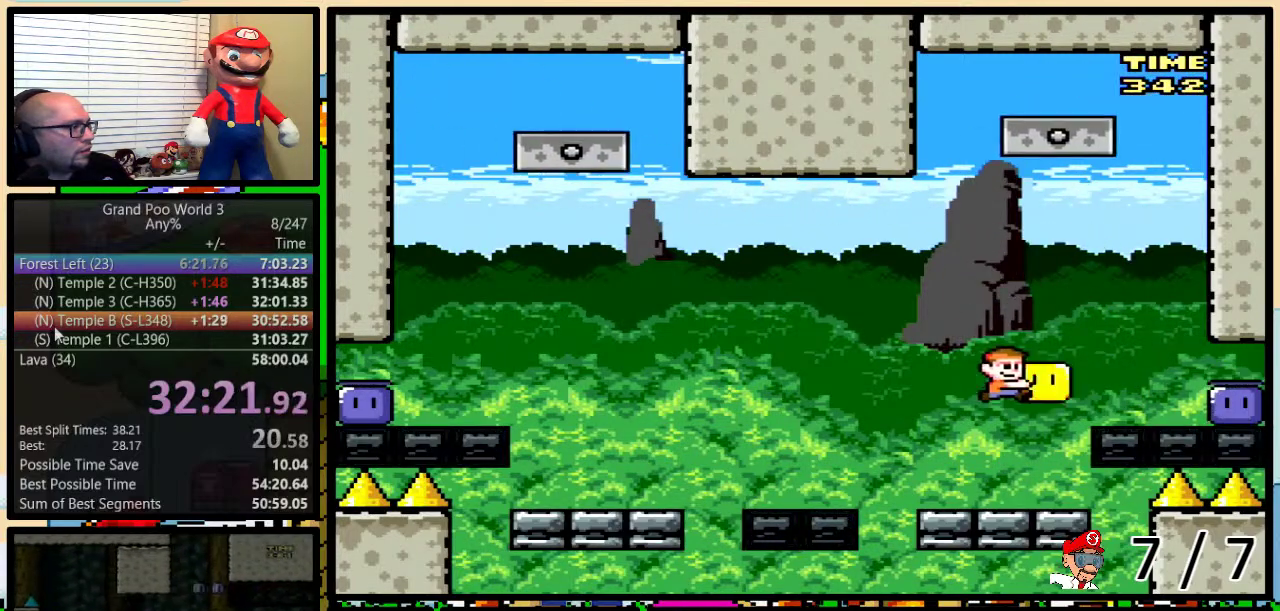
{"buttons": ["B", "Y", "DPAD_UP", "DPAD_RIGHT"], "events": [[17, "B", "up"], [50, "DPAD_RIGHT", "down"], [184, "DPAD_UP", "down"], [267, "B", "down"]]}
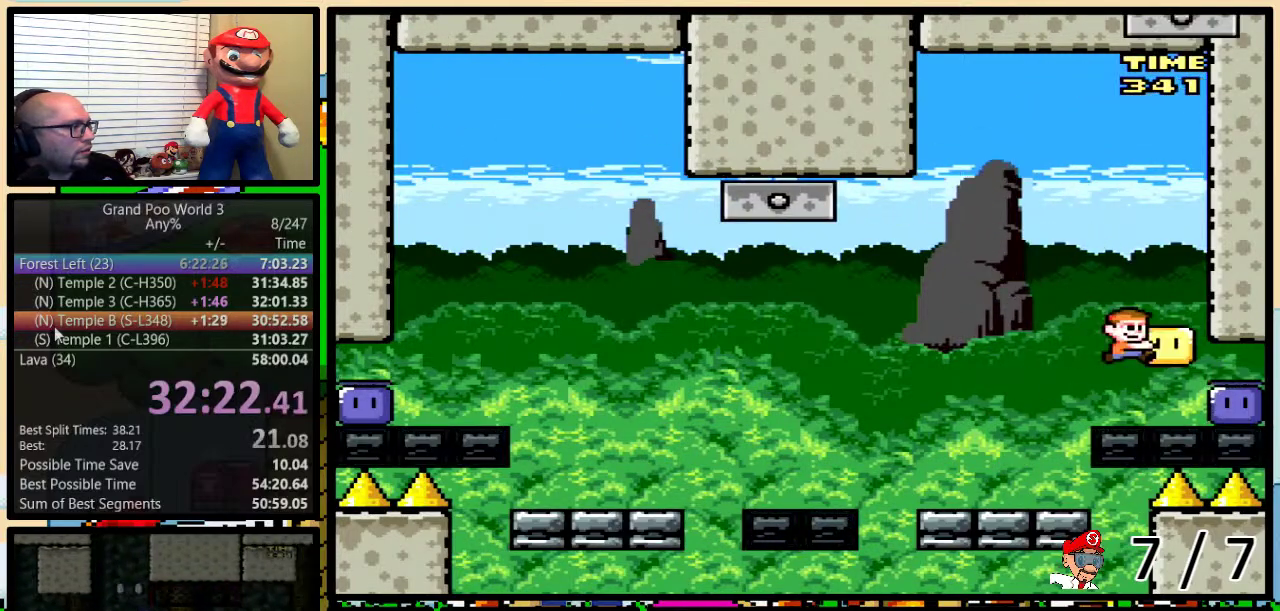
{"buttons": ["B", "Y", "DPAD_RIGHT"], "events": [[200, "DPAD_UP", "up"], [266, "DPAD_UP", "down"], [417, "DPAD_UP", "up"]]}
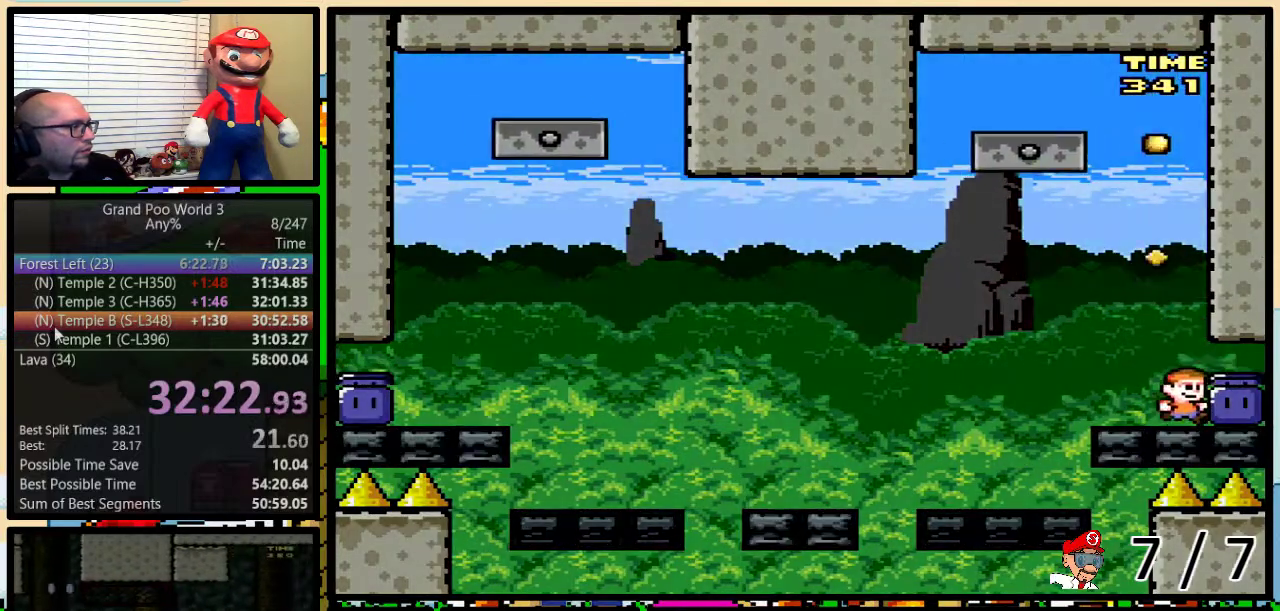
{"buttons": [], "events": [[67, "B", "up"], [67, "Y", "up"], [100, "DPAD_RIGHT", "up"]]}